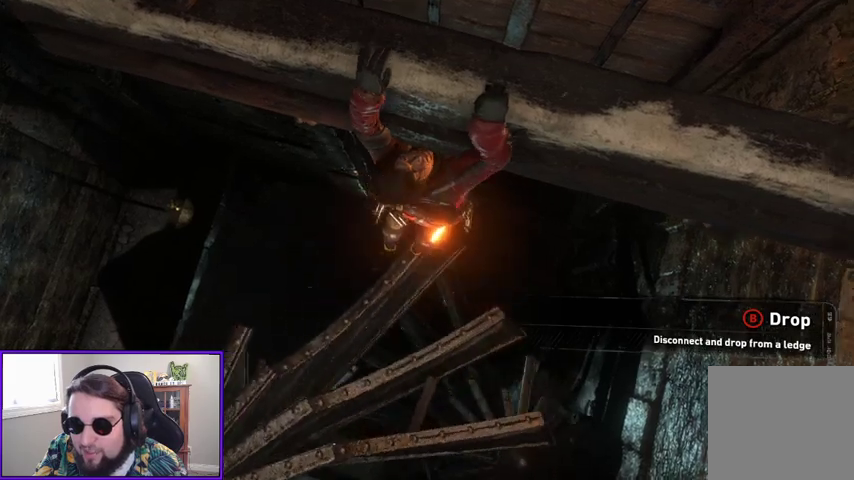
Gameplay with a controller (Xbox layout); each line is a JSON object with the inputs held at the frame after it. "events" lists button and stick changes between this image and that frame as [ms after this image, input, new state], when the widget could be followed in between.
{"buttons": ["B"], "left_stick": "center", "right_stick": "center", "events": [[400, "B", "down"]]}
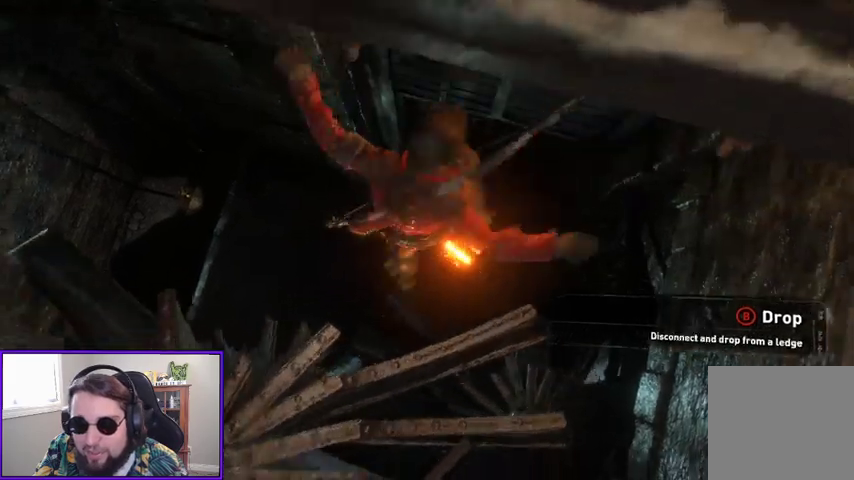
{"buttons": [], "left_stick": "center", "right_stick": "center", "events": [[67, "B", "up"]]}
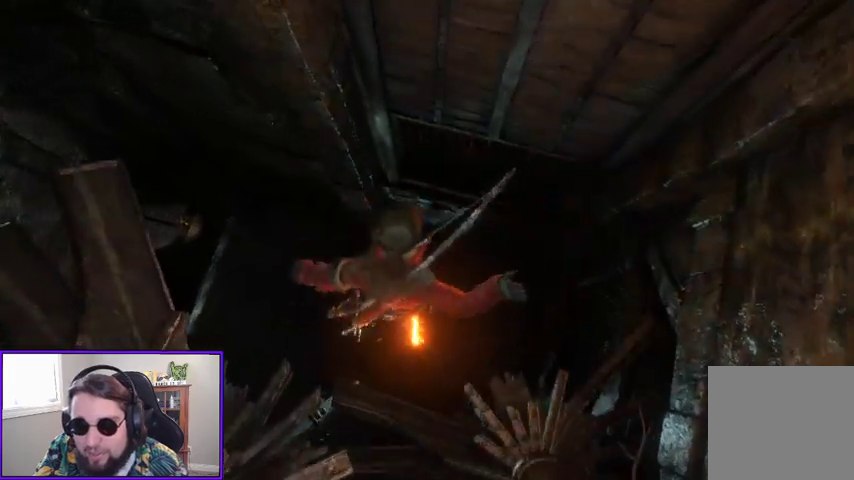
{"buttons": [], "left_stick": "center", "right_stick": "center", "events": []}
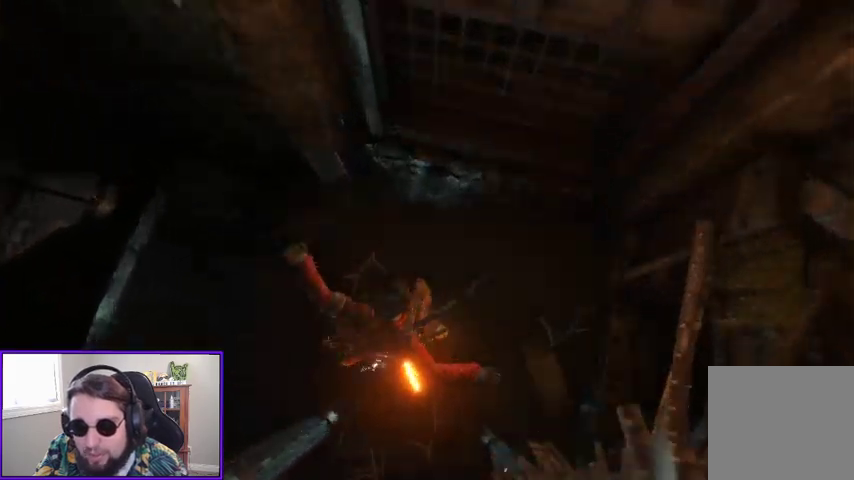
{"buttons": [], "left_stick": "center", "right_stick": "up", "events": [[467, "right_stick", "up"]]}
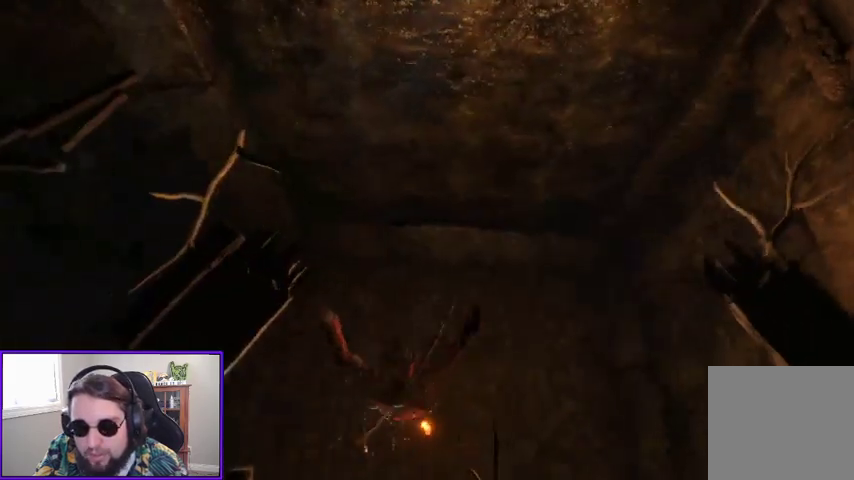
{"buttons": [], "left_stick": "center", "right_stick": "center", "events": [[333, "right_stick", "center"]]}
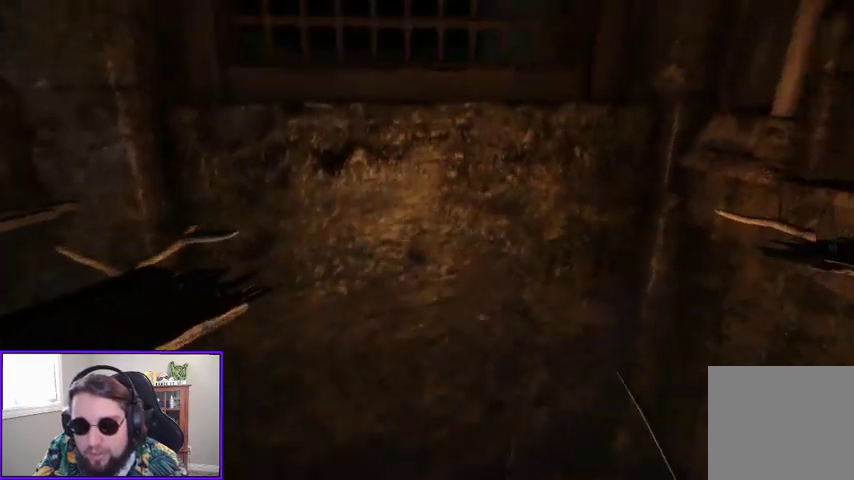
{"buttons": [], "left_stick": "up", "right_stick": "center", "events": [[33, "right_stick", "up"], [333, "right_stick", "center"], [367, "left_stick", "up"]]}
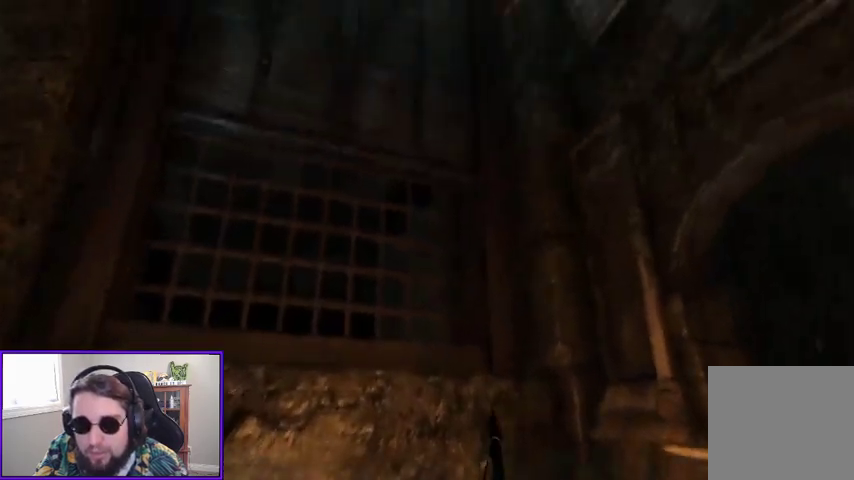
{"buttons": [], "left_stick": "center", "right_stick": "down-right", "events": [[100, "right_stick", "left"], [367, "right_stick", "down-right"], [500, "left_stick", "center"]]}
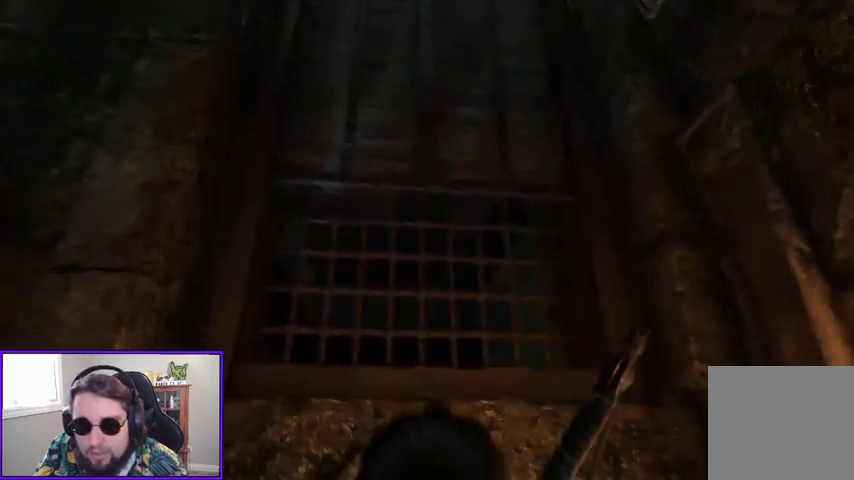
{"buttons": [], "left_stick": "center", "right_stick": "down-right", "events": []}
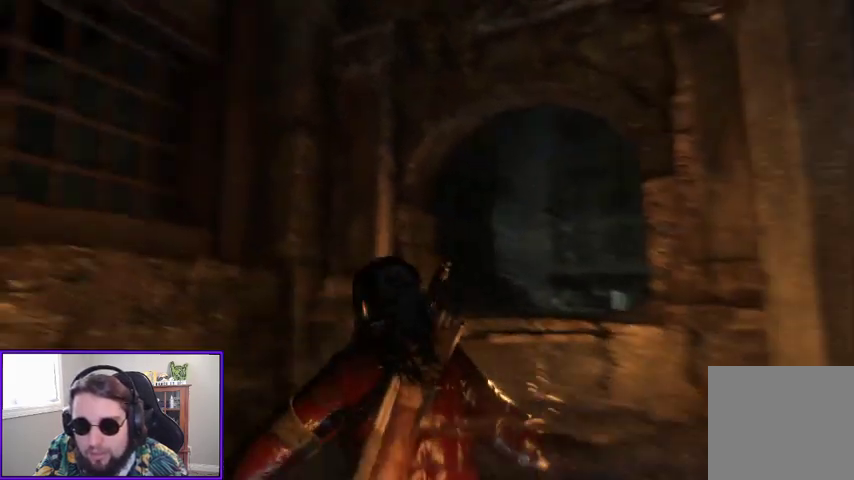
{"buttons": [], "left_stick": "right", "right_stick": "down-right", "events": [[133, "right_stick", "center"], [300, "left_stick", "up-right"], [400, "right_stick", "down-right"], [467, "left_stick", "right"]]}
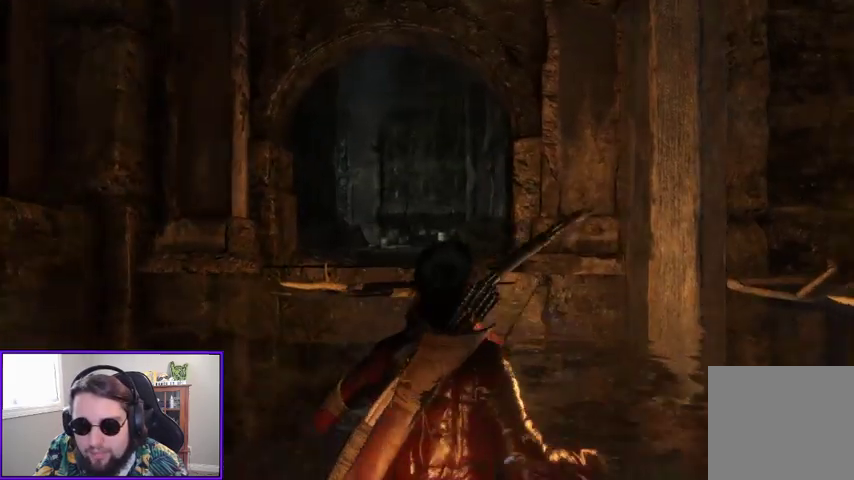
{"buttons": [], "left_stick": "up-right", "right_stick": "right"}
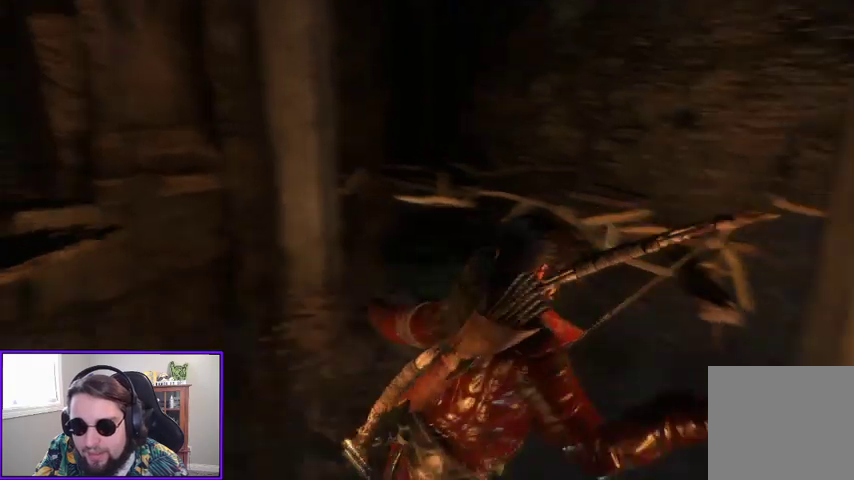
{"buttons": [], "left_stick": "right", "right_stick": "right", "events": [[100, "right_stick", "center"], [433, "right_stick", "right"], [467, "left_stick", "right"]]}
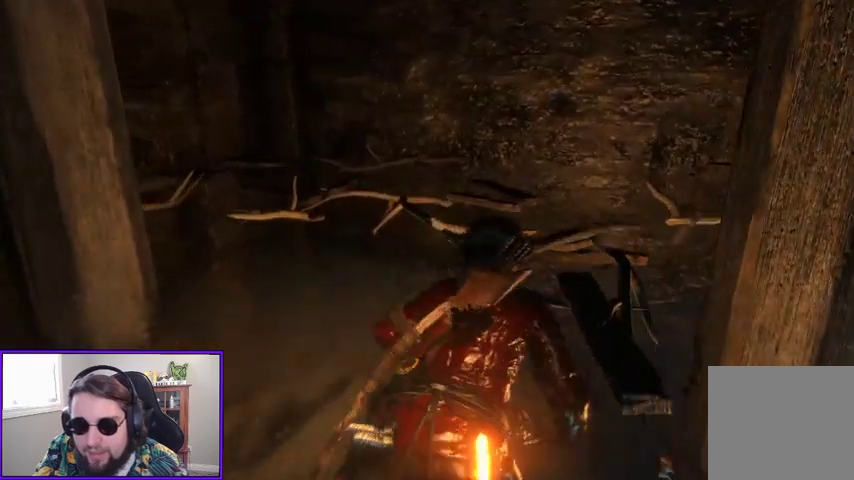
{"buttons": [], "left_stick": "right", "right_stick": "right"}
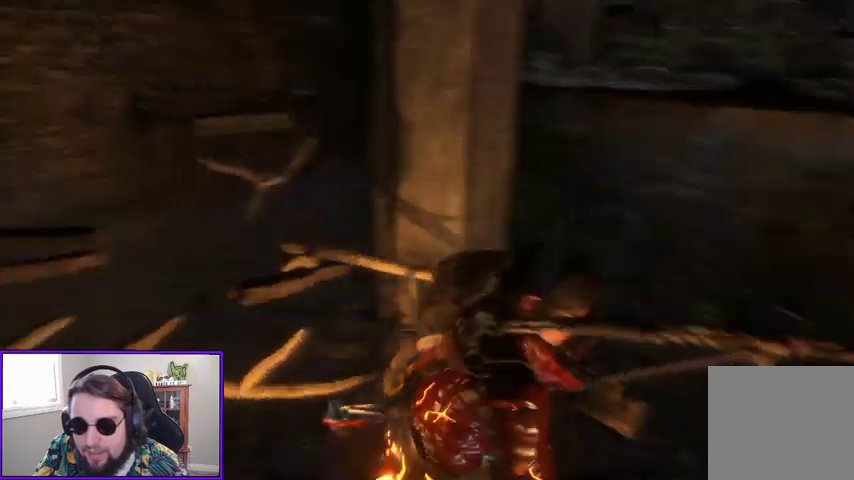
{"buttons": [], "left_stick": "right", "right_stick": "center", "events": [[133, "right_stick", "center"], [300, "R3", "down"], [433, "R3", "up"]]}
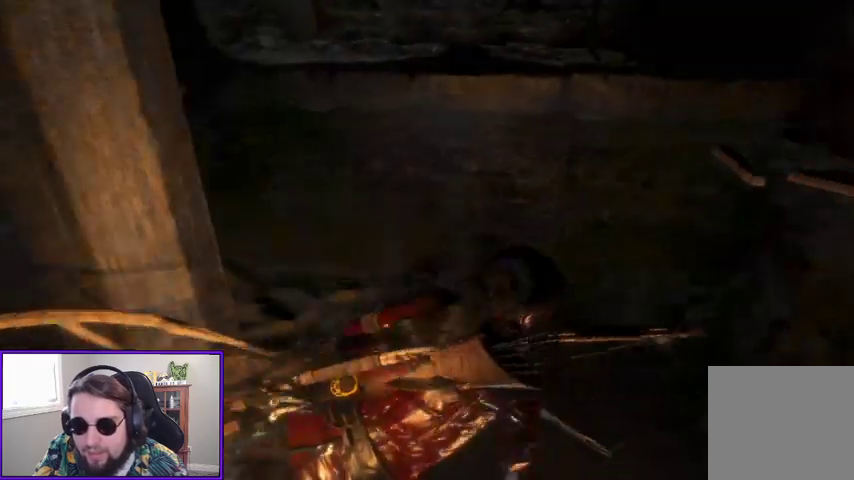
{"buttons": [], "left_stick": "right", "right_stick": "up", "events": [[33, "right_stick", "down"], [133, "right_stick", "down-left"], [500, "right_stick", "up"]]}
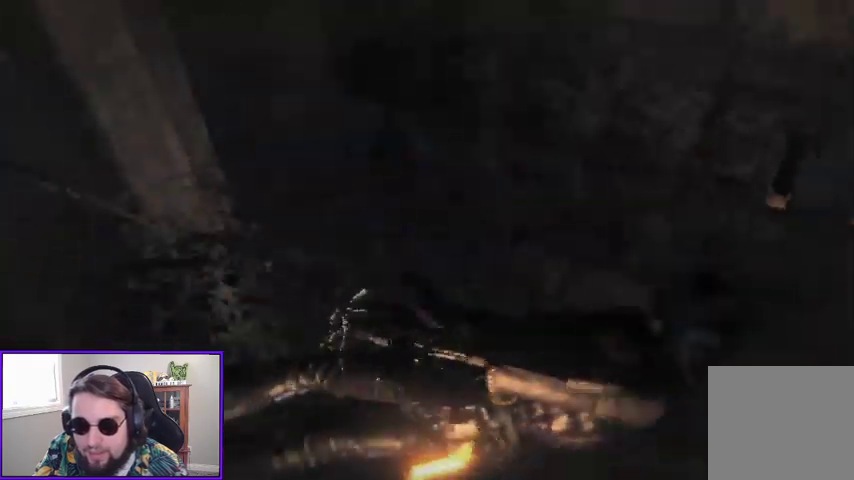
{"buttons": [], "left_stick": "up-right", "right_stick": "right"}
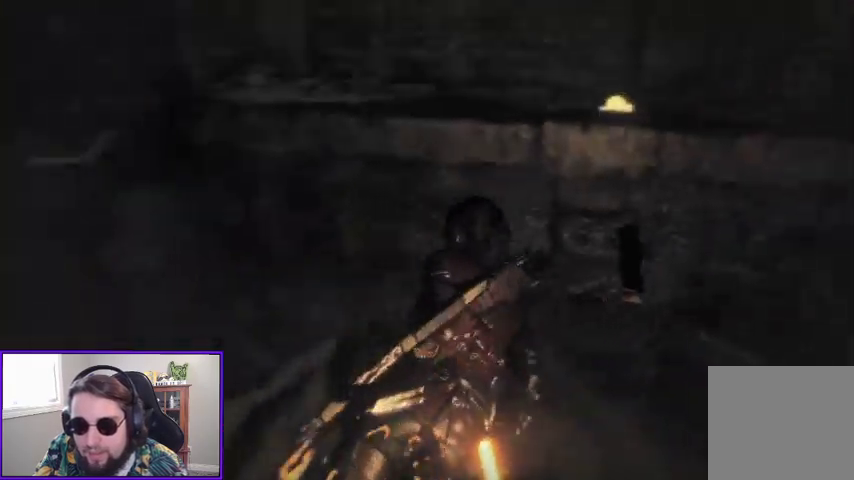
{"buttons": [], "left_stick": "up-right", "right_stick": "center", "events": [[33, "right_stick", "center"]]}
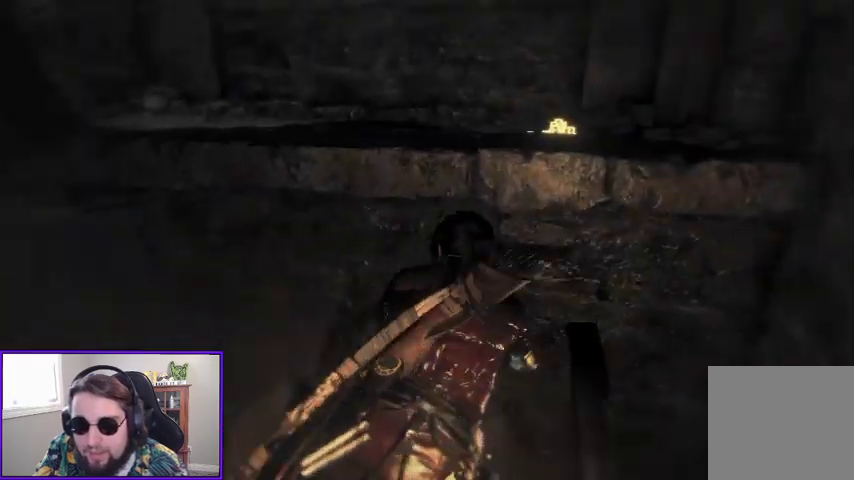
{"buttons": [], "left_stick": "up", "right_stick": "center", "events": [[233, "left_stick", "up"]]}
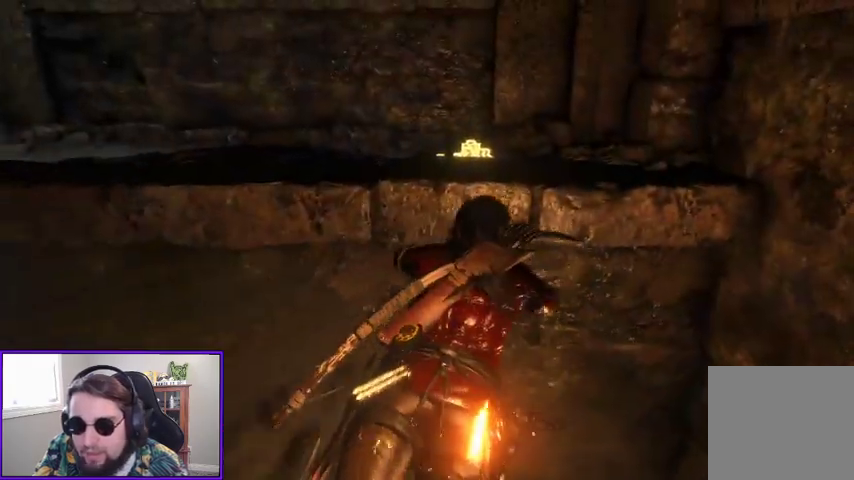
{"buttons": ["A"], "left_stick": "up", "right_stick": "center", "events": [[500, "A", "down"]]}
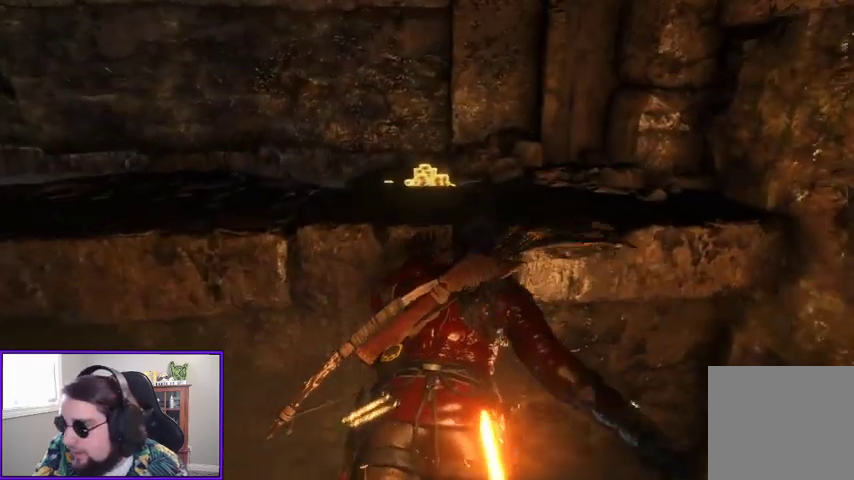
{"buttons": [], "left_stick": "up", "right_stick": "center", "events": [[33, "A", "up"], [133, "A", "down"], [267, "A", "up"], [333, "A", "down"], [400, "A", "up"]]}
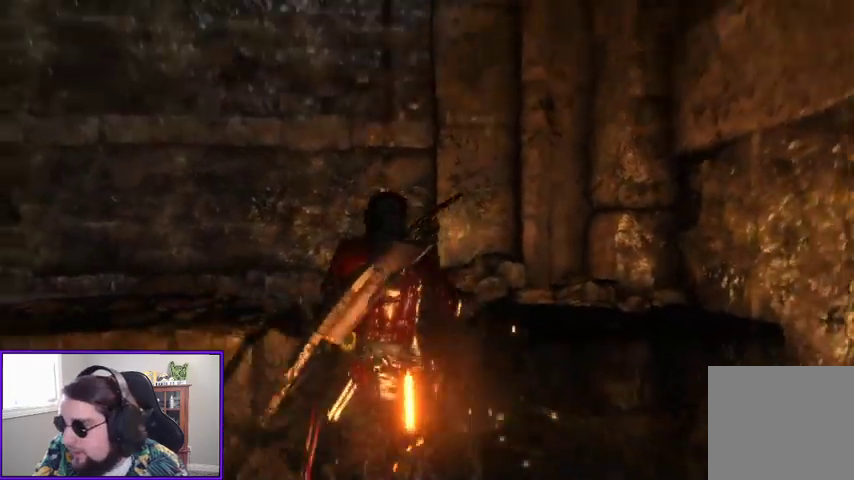
{"buttons": [], "left_stick": "center", "right_stick": "center", "events": [[200, "left_stick", "center"], [300, "right_stick", "down-left"], [500, "right_stick", "center"]]}
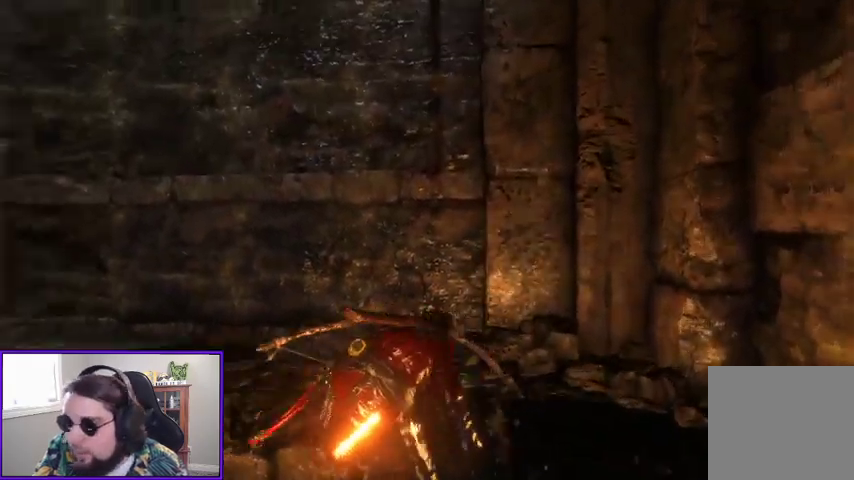
{"buttons": [], "left_stick": "center", "right_stick": "center", "events": [[100, "left_stick", "up"], [200, "right_stick", "down-left"], [267, "left_stick", "up-right"], [367, "right_stick", "center"], [500, "left_stick", "center"]]}
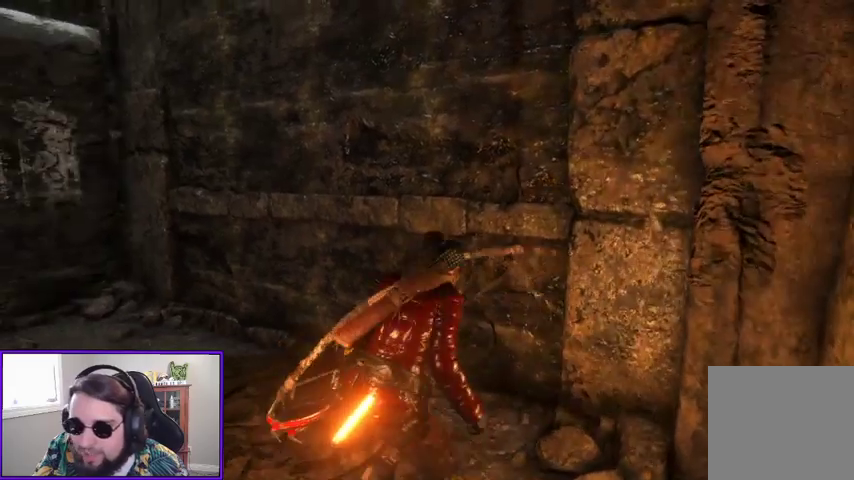
{"buttons": [], "left_stick": "left", "right_stick": "center", "events": [[33, "X", "down"], [167, "X", "up"], [200, "X", "down"], [300, "X", "up"], [433, "left_stick", "left"]]}
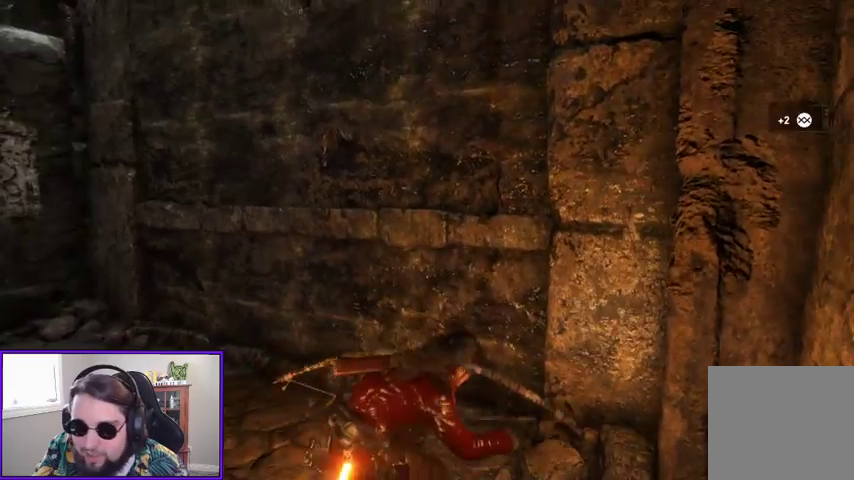
{"buttons": [], "left_stick": "up", "right_stick": "center", "events": [[33, "left_stick", "center"], [33, "right_stick", "down-left"], [133, "right_stick", "left"], [400, "right_stick", "center"], [433, "left_stick", "up"]]}
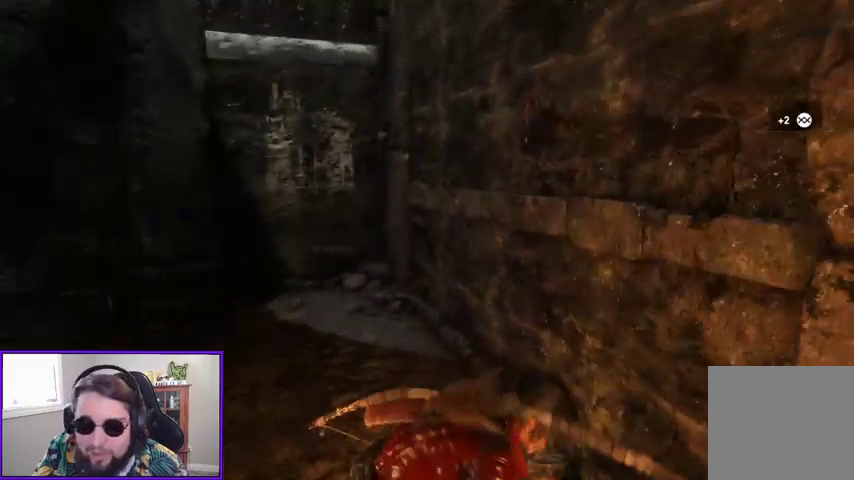
{"buttons": [], "left_stick": "up", "right_stick": "up-left", "events": [[67, "right_stick", "up"], [167, "right_stick", "up-left"]]}
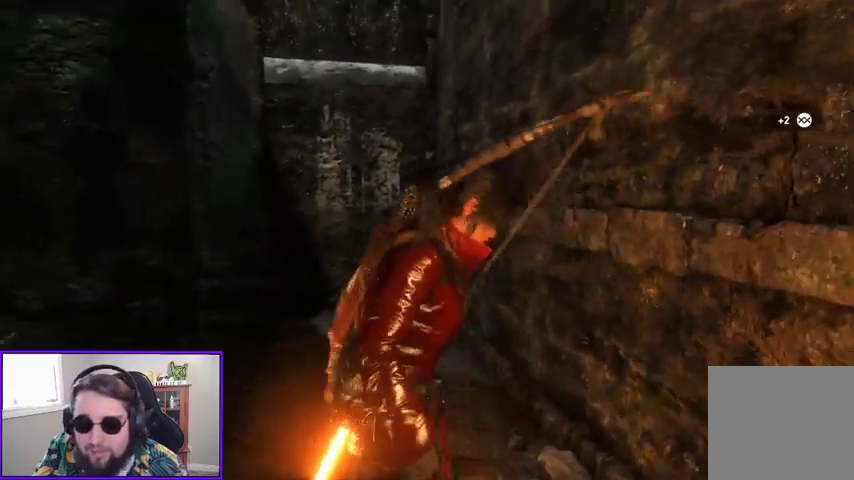
{"buttons": [], "left_stick": "up", "right_stick": "up", "events": [[433, "right_stick", "up"]]}
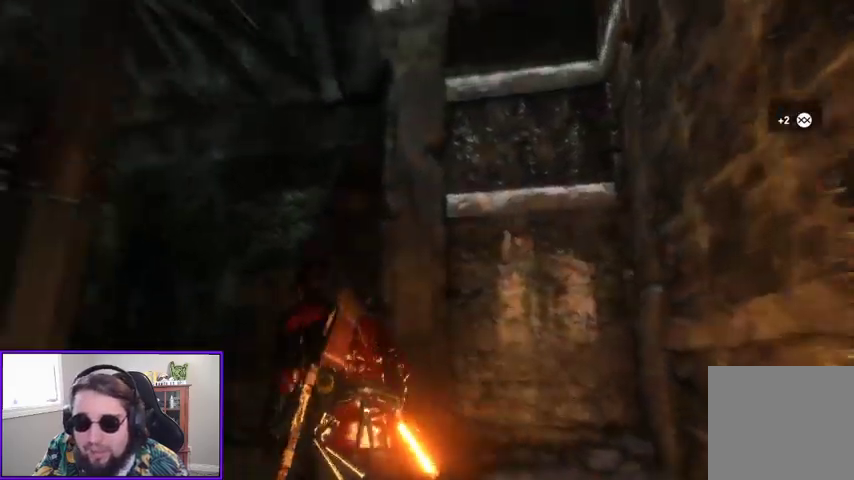
{"buttons": [], "left_stick": "center", "right_stick": "center", "events": [[133, "left_stick", "up-right"], [400, "left_stick", "center"], [433, "right_stick", "center"]]}
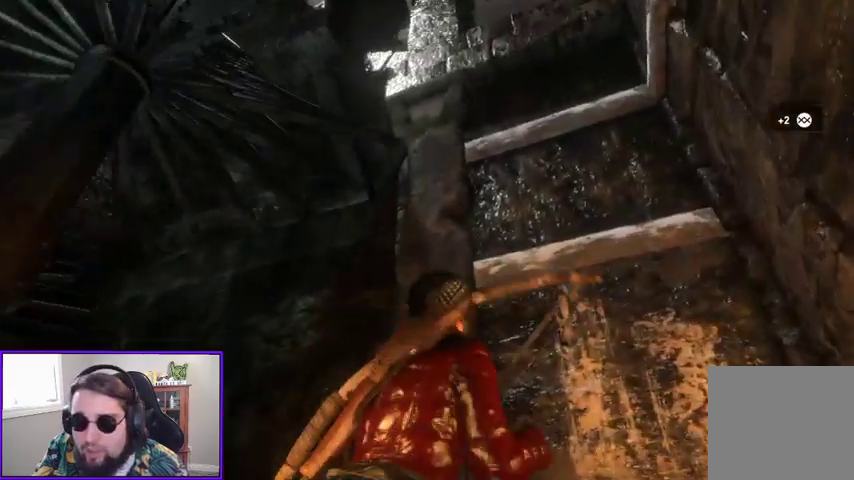
{"buttons": [], "left_stick": "center", "right_stick": "up-right", "events": [[133, "right_stick", "up"], [300, "right_stick", "up-right"]]}
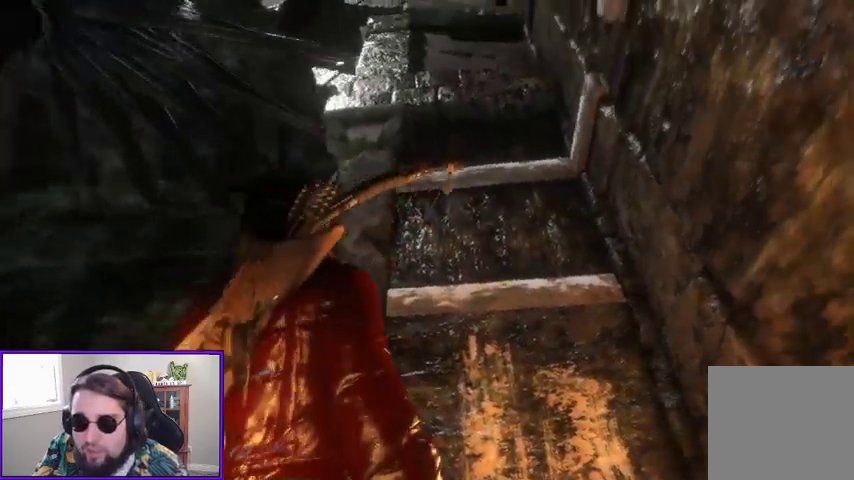
{"buttons": [], "left_stick": "center", "right_stick": "up-right", "events": []}
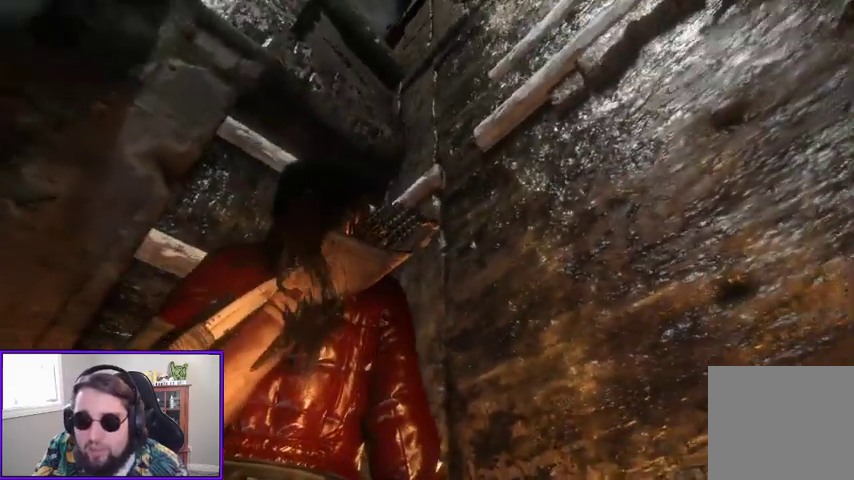
{"buttons": [], "left_stick": "center", "right_stick": "up-right", "events": [[67, "right_stick", "center"], [167, "right_stick", "up-right"]]}
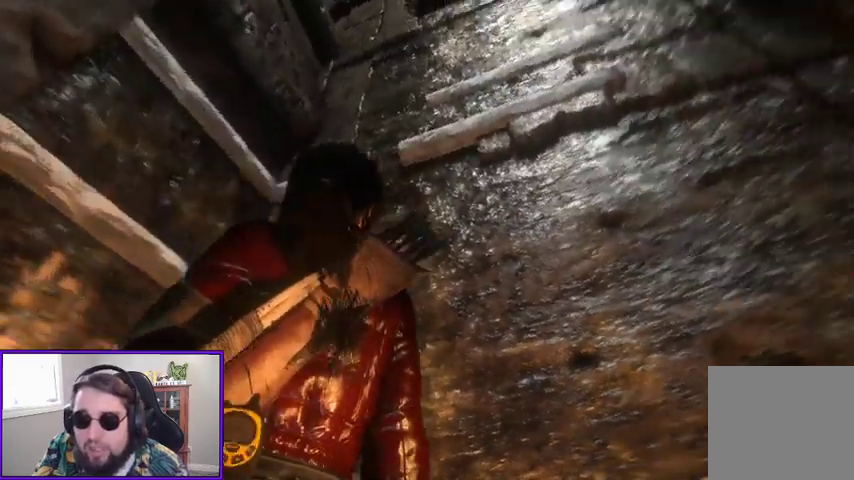
{"buttons": [], "left_stick": "center", "right_stick": "center", "events": [[267, "right_stick", "up"], [367, "right_stick", "center"]]}
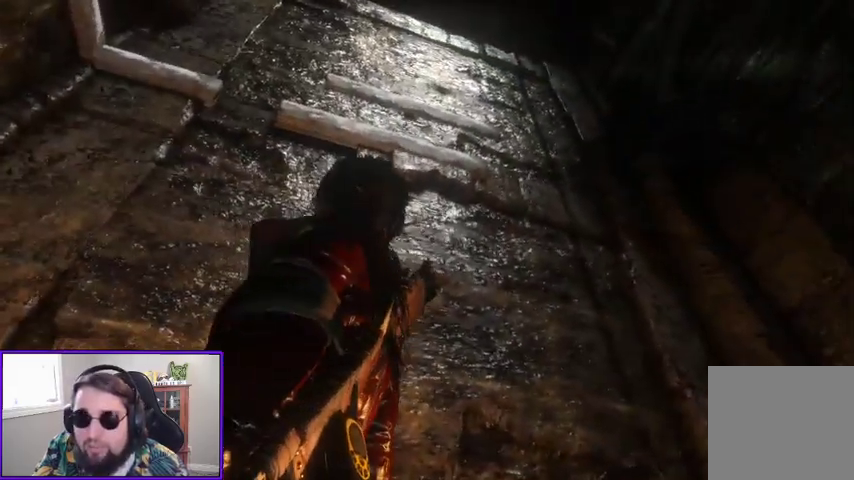
{"buttons": [], "left_stick": "center", "right_stick": "center", "events": [[333, "SELECT", "down"], [500, "SELECT", "up"]]}